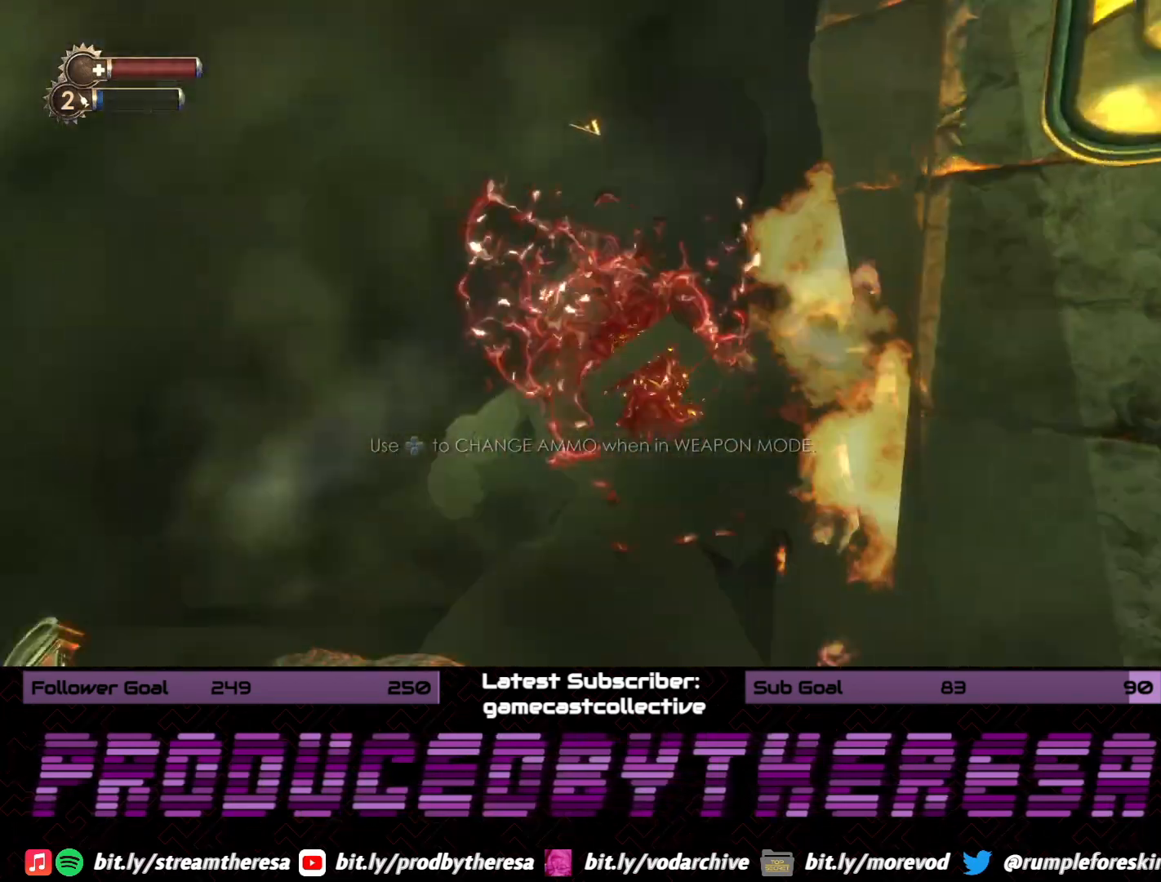
Gameplay with a controller (PlayStation layout); each line is a JSON object with the inputs held at the frame after it. "events" lists button and stick changes between this image and that frame as [ms after this image, input, new state], when the widget could be followed in between. Not read: DPAD_UP R2 SELECT START.
{"buttons": [], "left_stick": "down-left", "right_stick": "center", "events": [[50, "left_stick", "left"], [100, "right_stick", "right"], [250, "right_stick", "center"], [333, "left_stick", "down-left"], [400, "right_stick", "up-left"], [500, "right_stick", "center"]]}
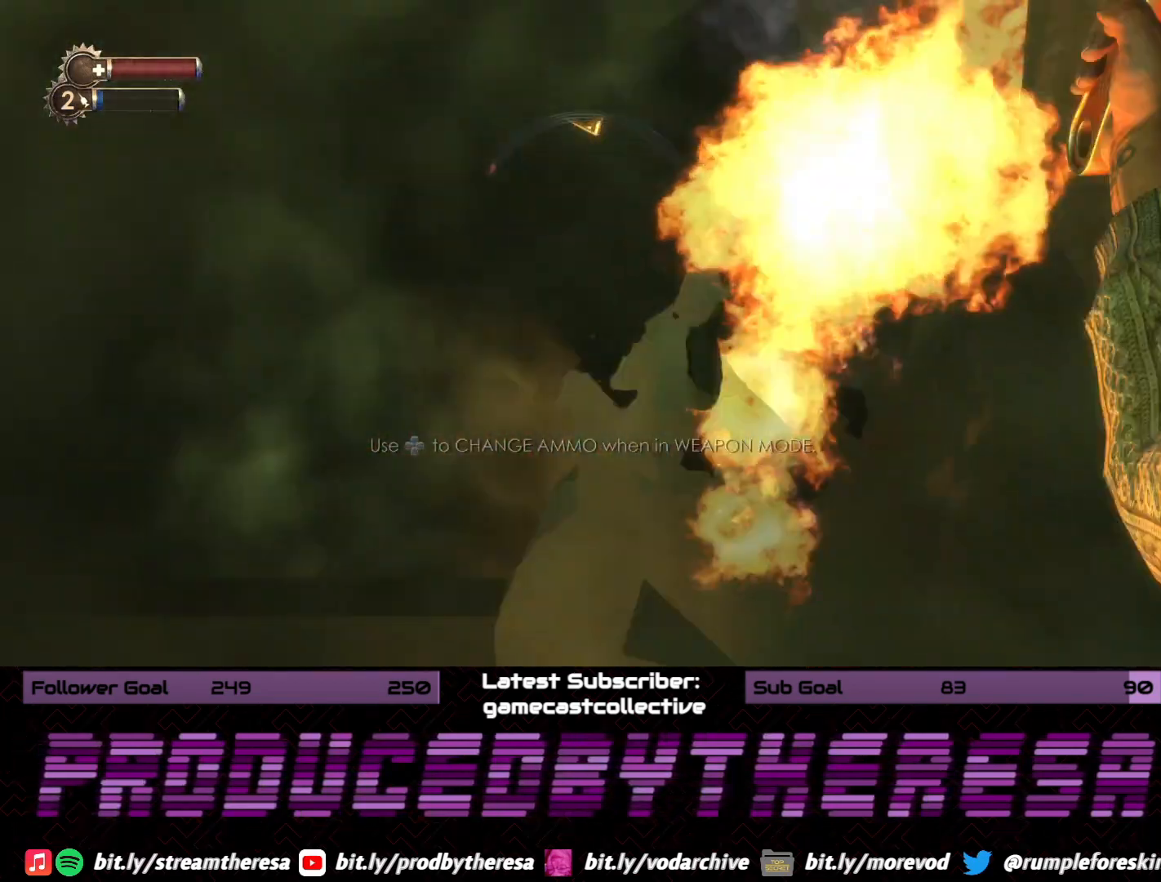
{"buttons": [], "left_stick": "down-left", "right_stick": "right", "events": [[33, "left_stick", "left"], [83, "right_stick", "right"], [383, "left_stick", "down-left"], [400, "CROSS", "down"], [500, "CROSS", "up"]]}
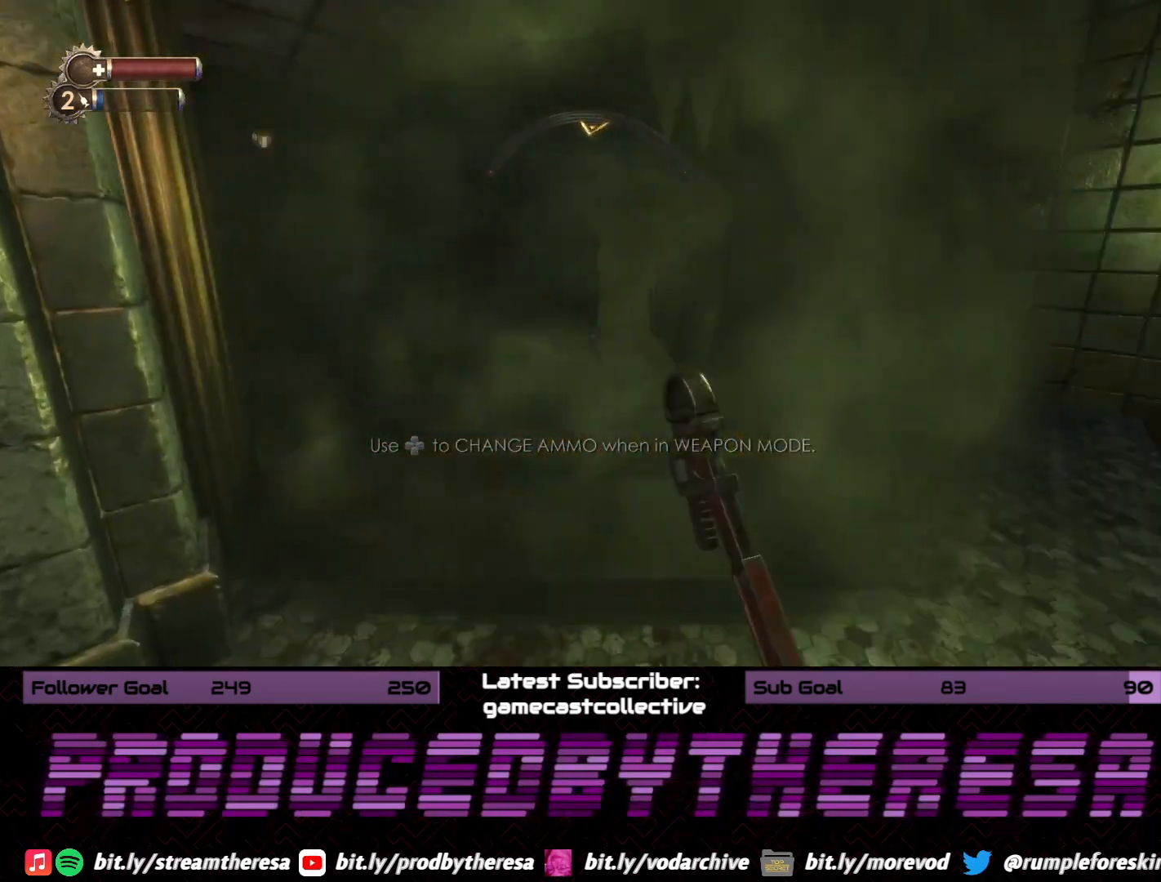
{"buttons": [], "left_stick": "down-left", "right_stick": "center", "events": [[83, "right_stick", "center"], [233, "right_stick", "right"], [250, "CROSS", "down"], [333, "CROSS", "up"], [367, "right_stick", "center"]]}
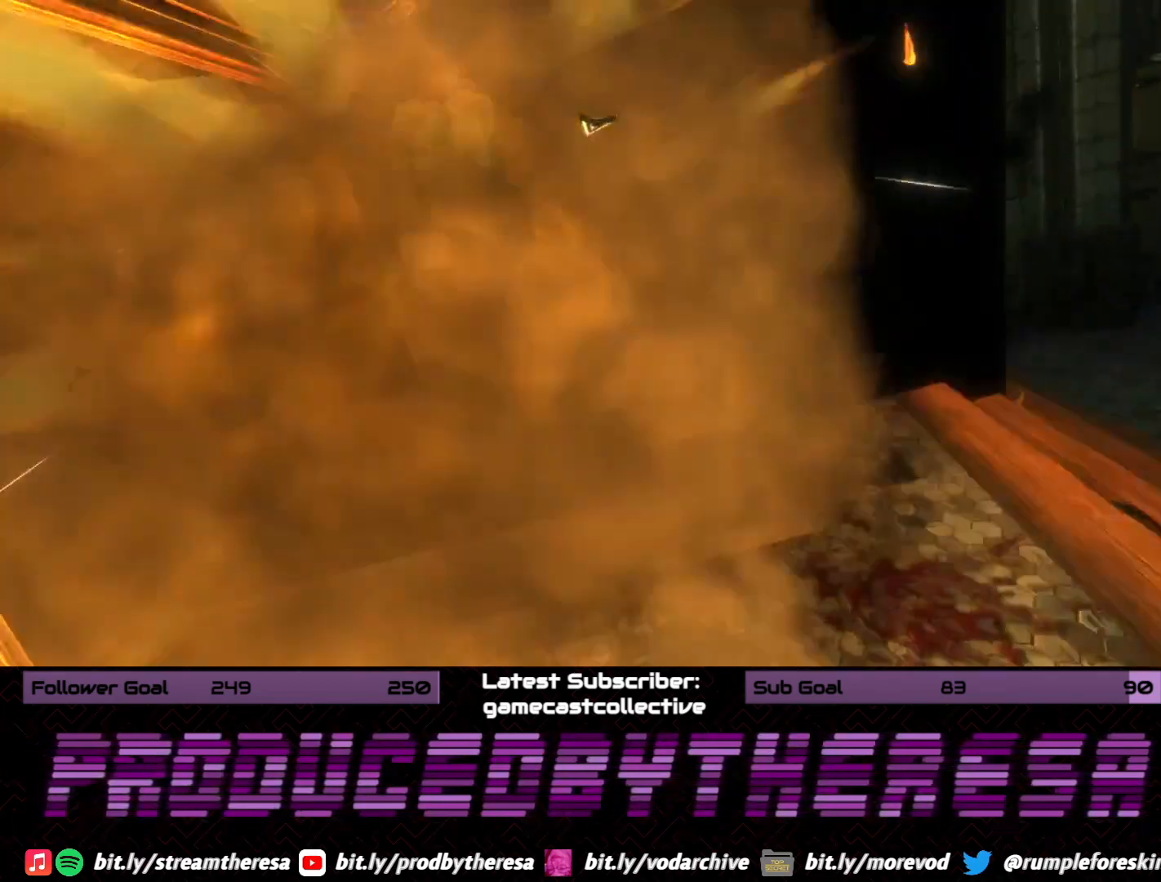
{"buttons": [], "left_stick": "center", "right_stick": "center", "events": [[100, "left_stick", "up-left"], [167, "left_stick", "center"]]}
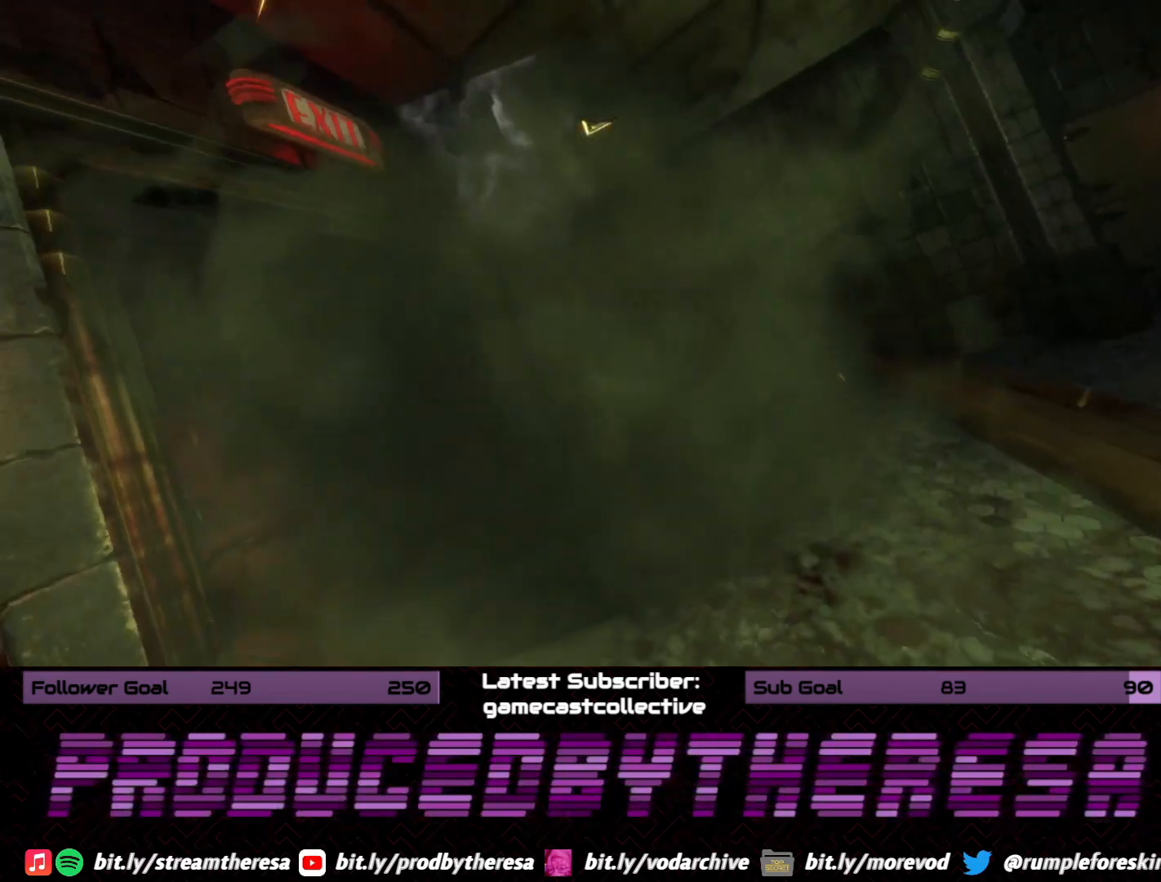
{"buttons": [], "left_stick": "center", "right_stick": "center", "events": []}
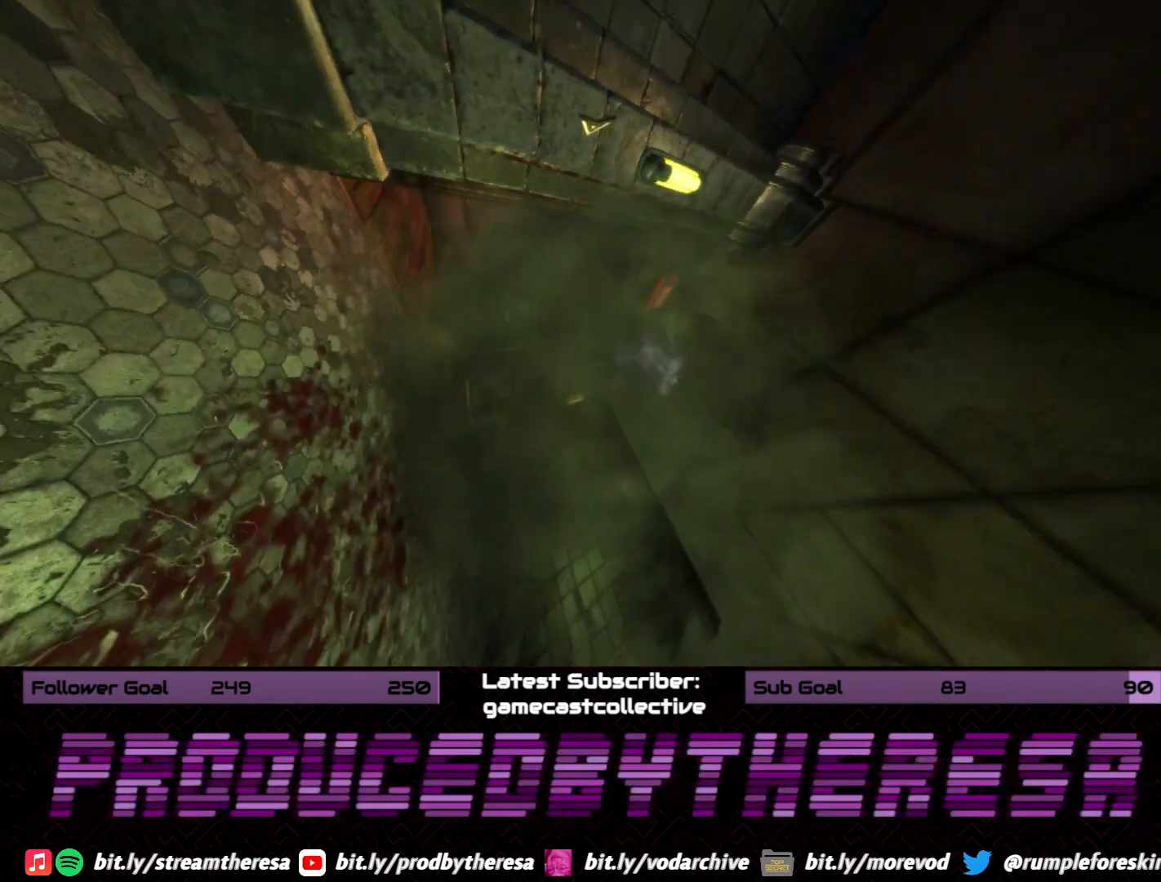
{"buttons": [], "left_stick": "center", "right_stick": "center", "events": []}
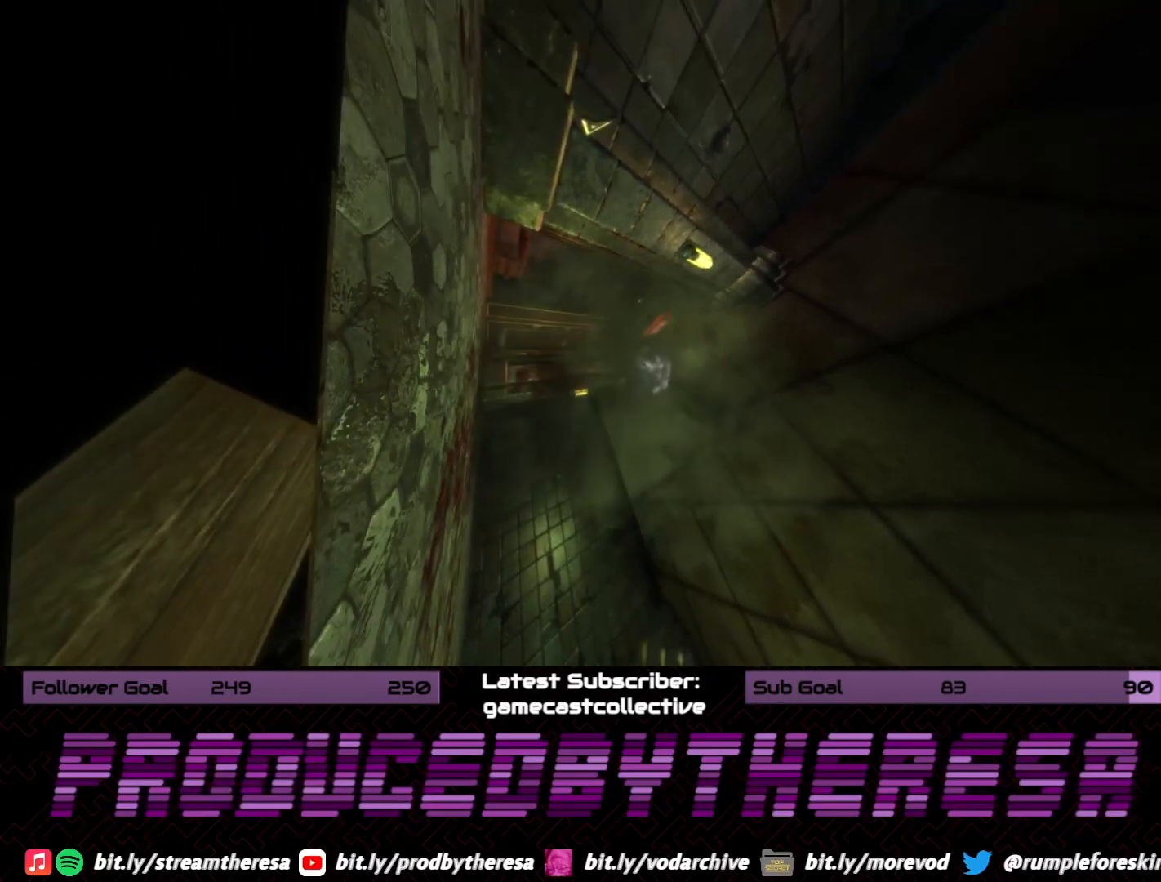
{"buttons": [], "left_stick": "center", "right_stick": "center", "events": []}
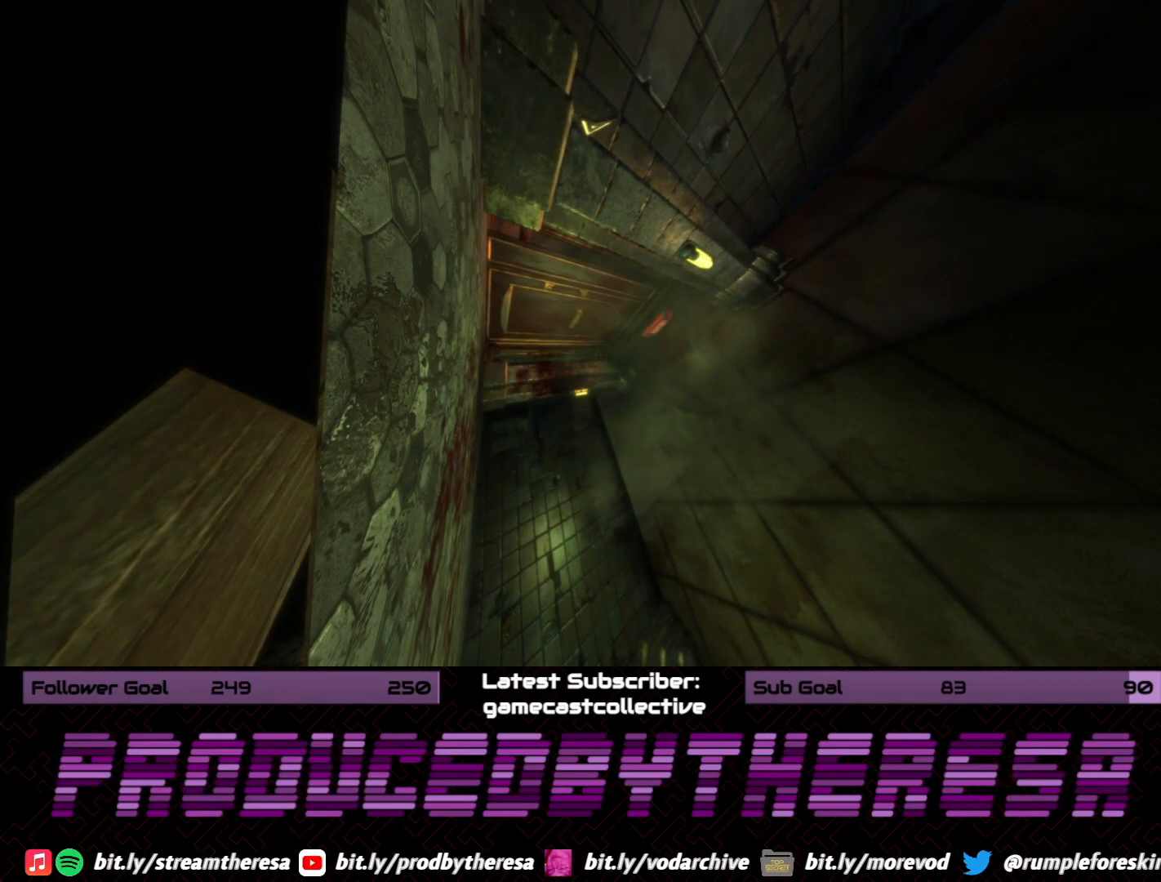
{"buttons": [], "left_stick": "center", "right_stick": "center", "events": []}
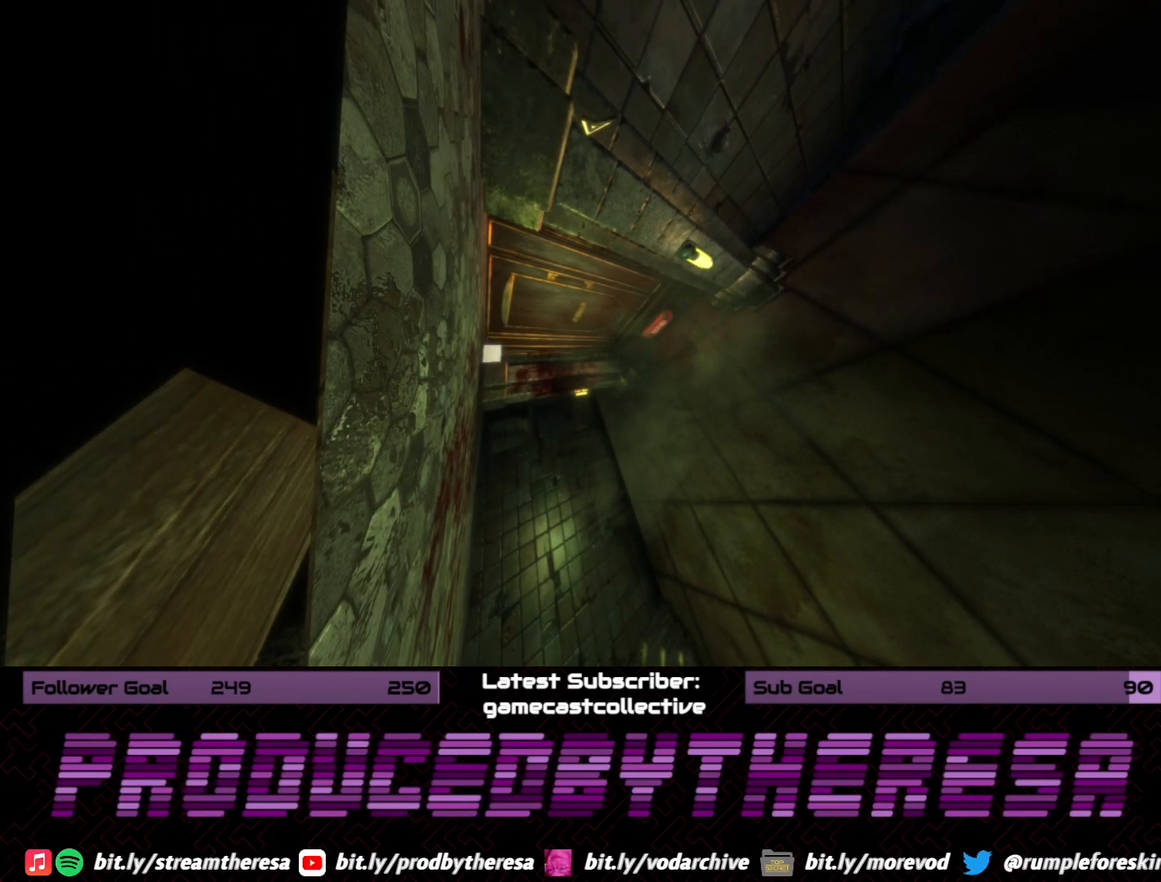
{"buttons": [], "left_stick": "center", "right_stick": "center", "events": []}
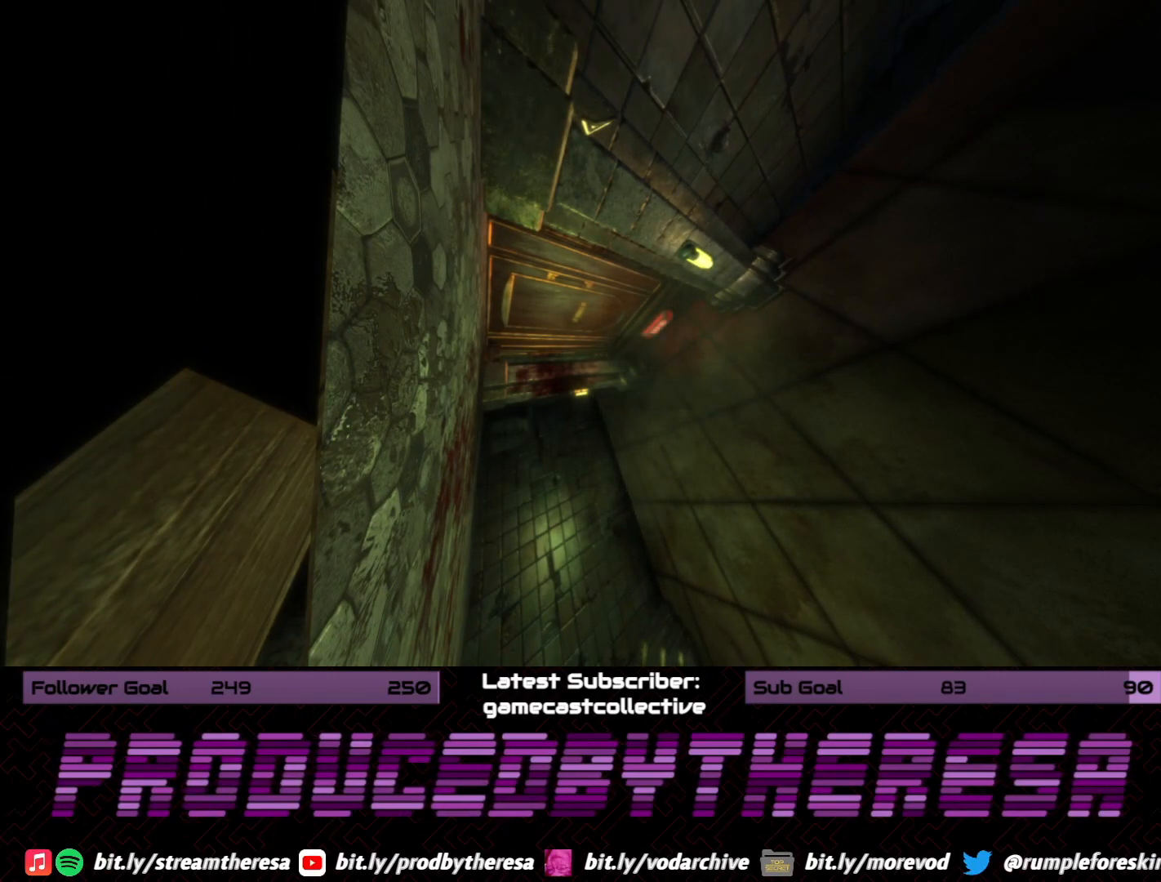
{"buttons": [], "left_stick": "center", "right_stick": "center", "events": []}
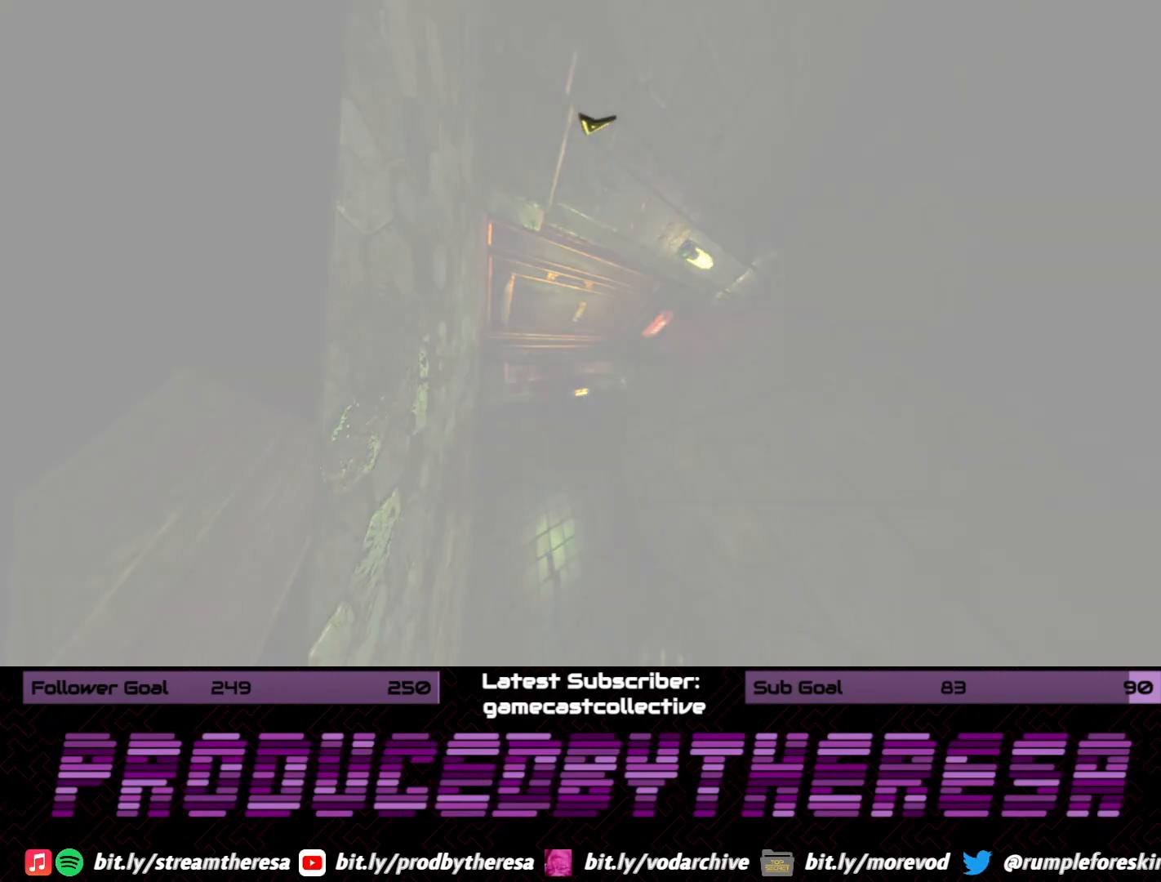
{"buttons": [], "left_stick": "center", "right_stick": "center", "events": []}
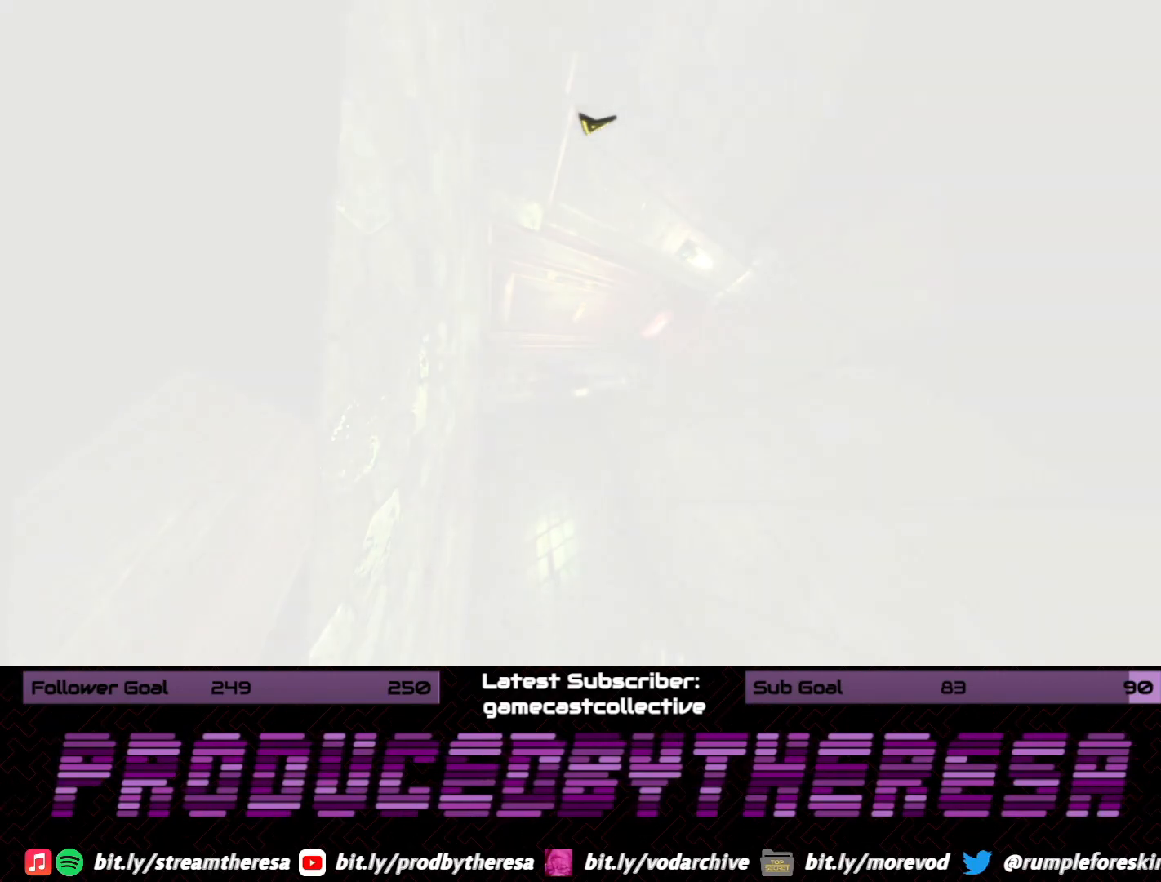
{"buttons": [], "left_stick": "center", "right_stick": "up-left", "events": [[433, "right_stick", "up-left"]]}
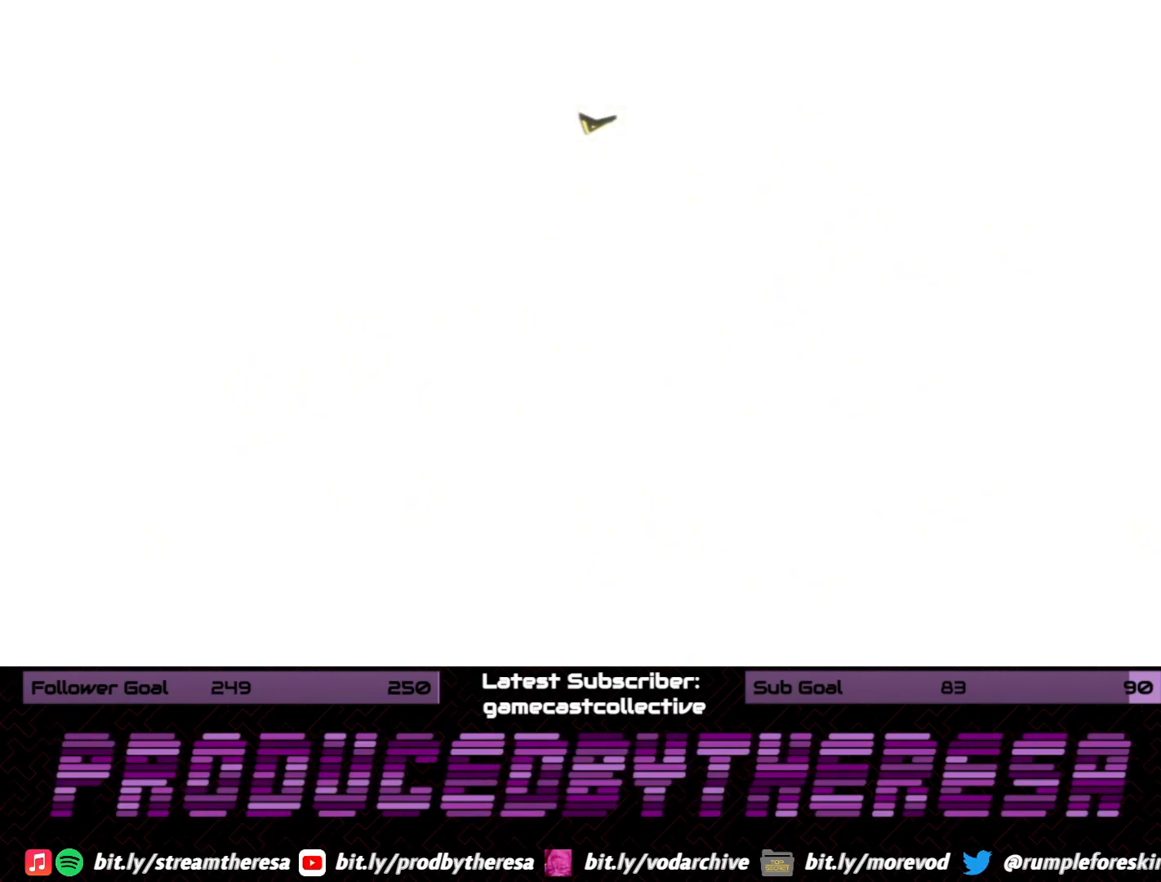
{"buttons": [], "left_stick": "center", "right_stick": "center", "events": [[100, "right_stick", "center"]]}
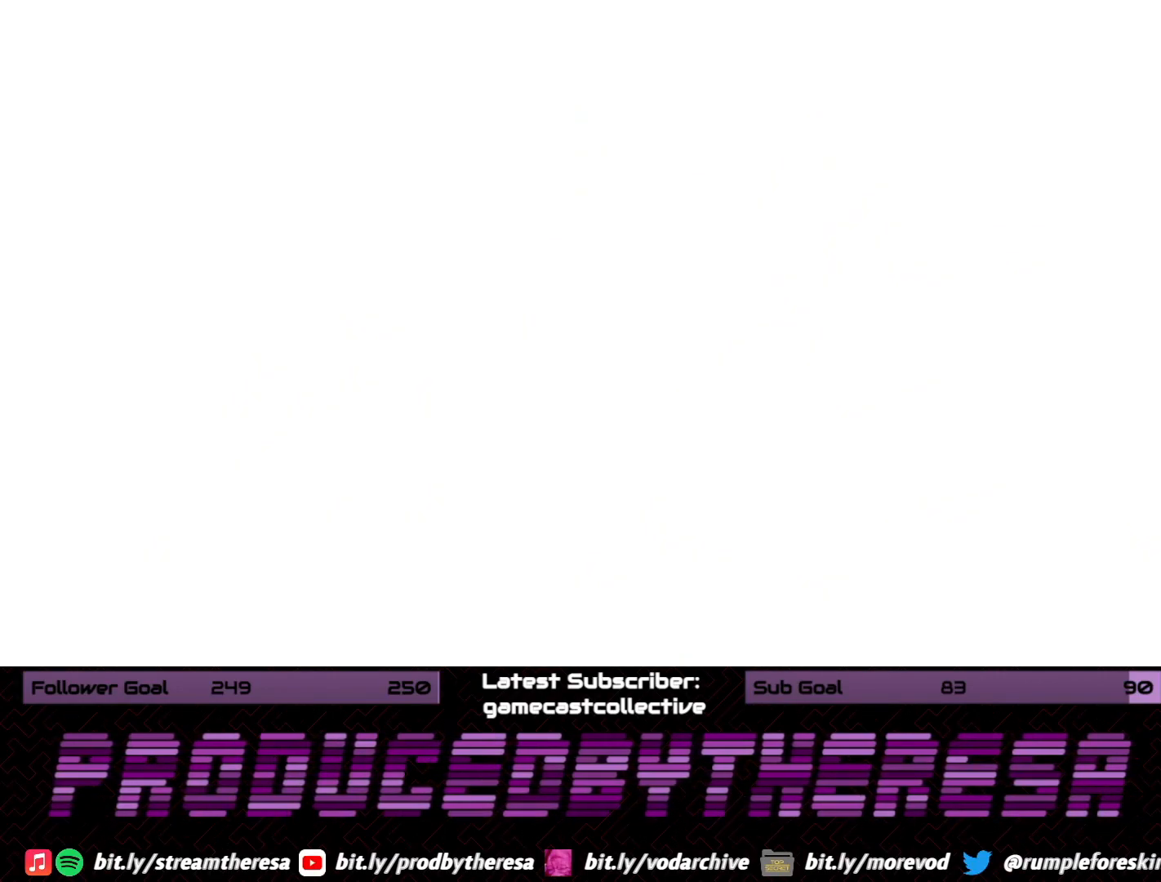
{"buttons": [], "left_stick": "center", "right_stick": "center", "events": []}
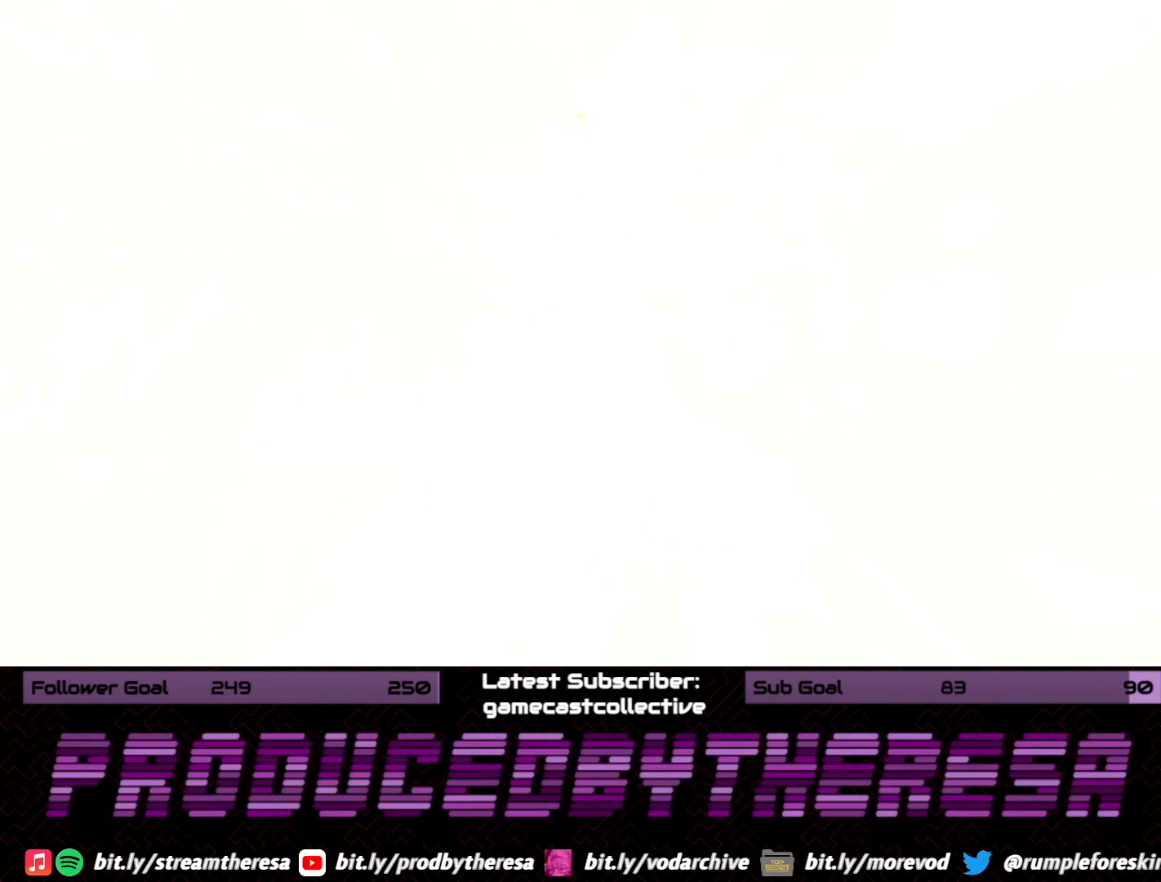
{"buttons": [], "left_stick": "center", "right_stick": "center", "events": []}
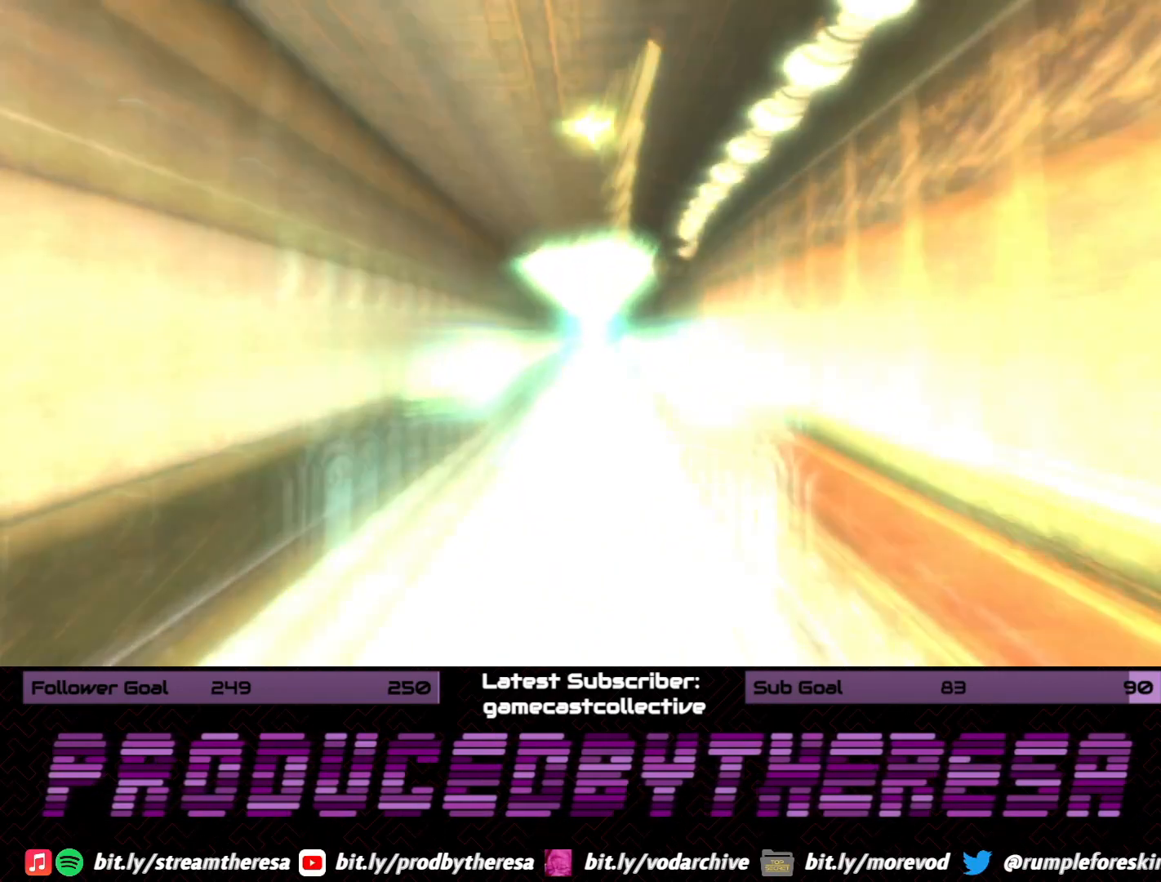
{"buttons": [], "left_stick": "up", "right_stick": "center", "events": [[200, "left_stick", "up"]]}
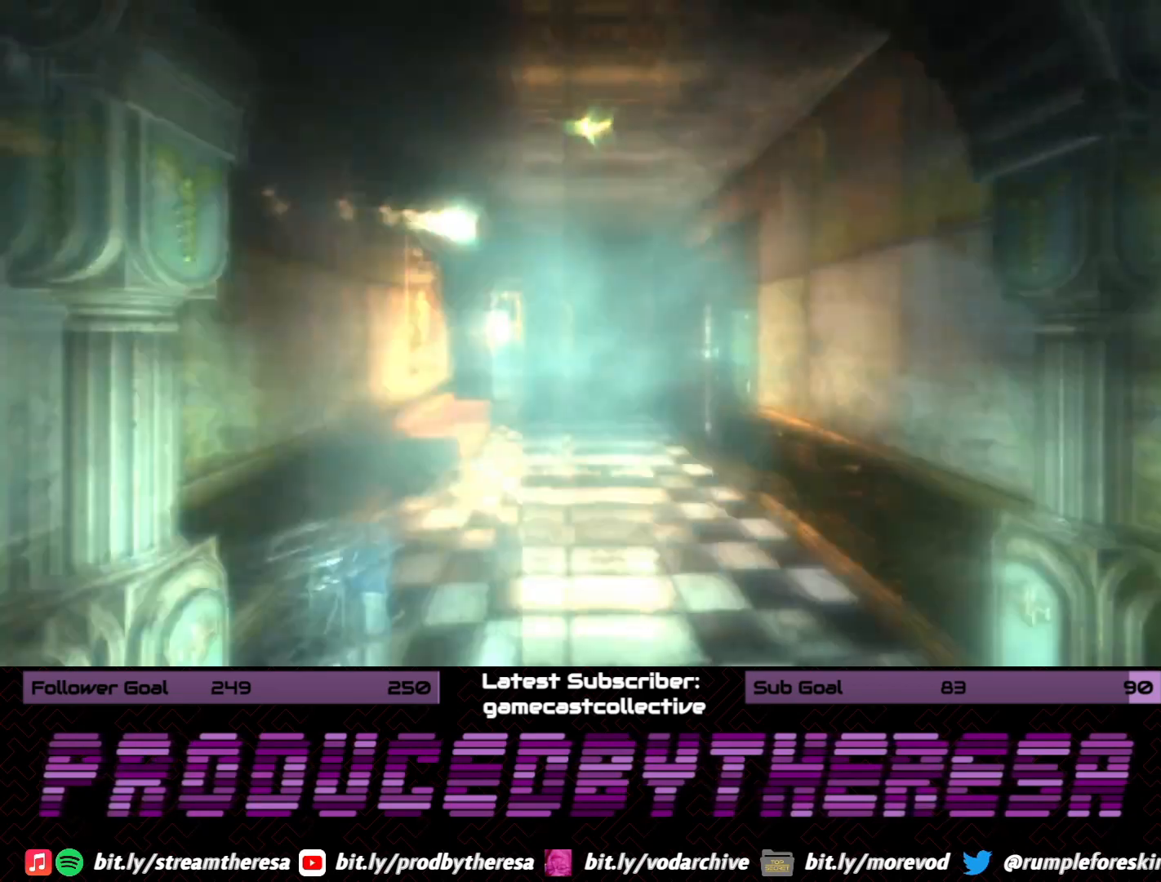
{"buttons": [], "left_stick": "up", "right_stick": "center", "events": []}
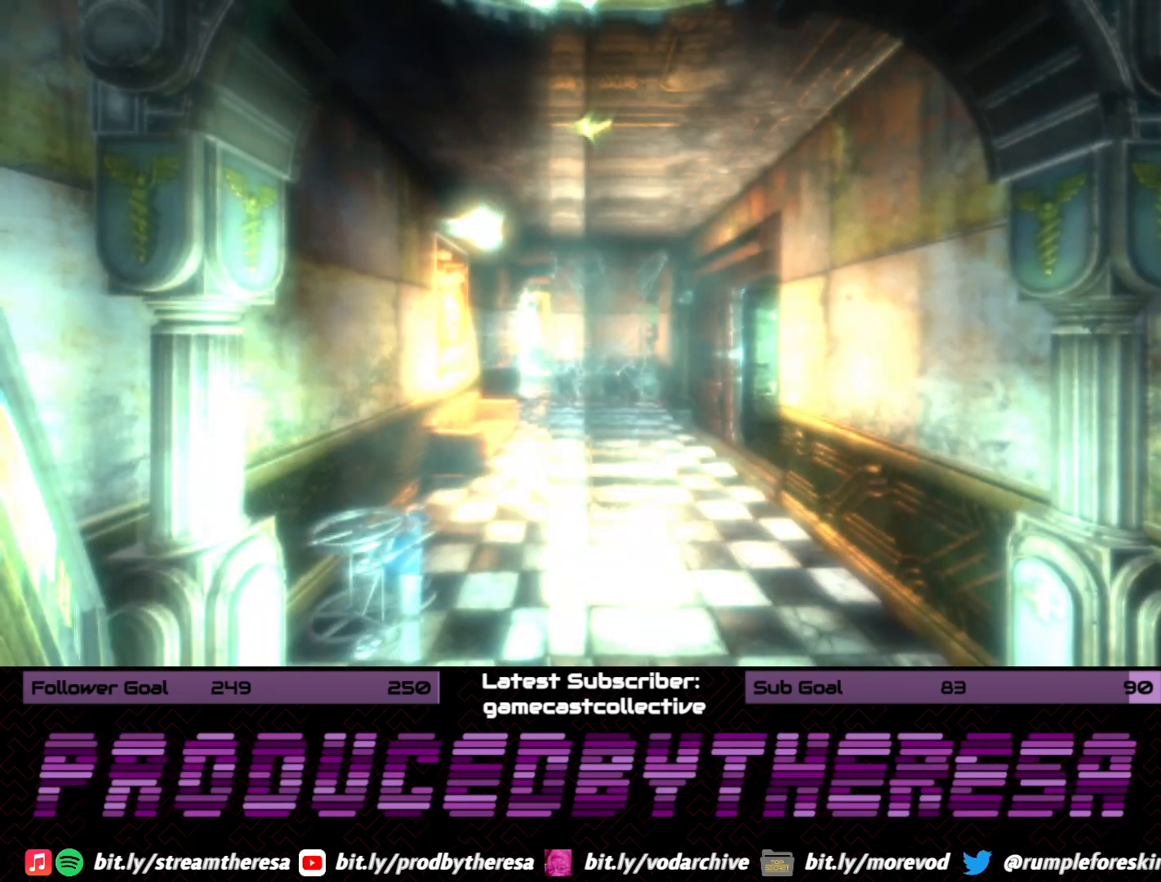
{"buttons": [], "left_stick": "up", "right_stick": "center", "events": []}
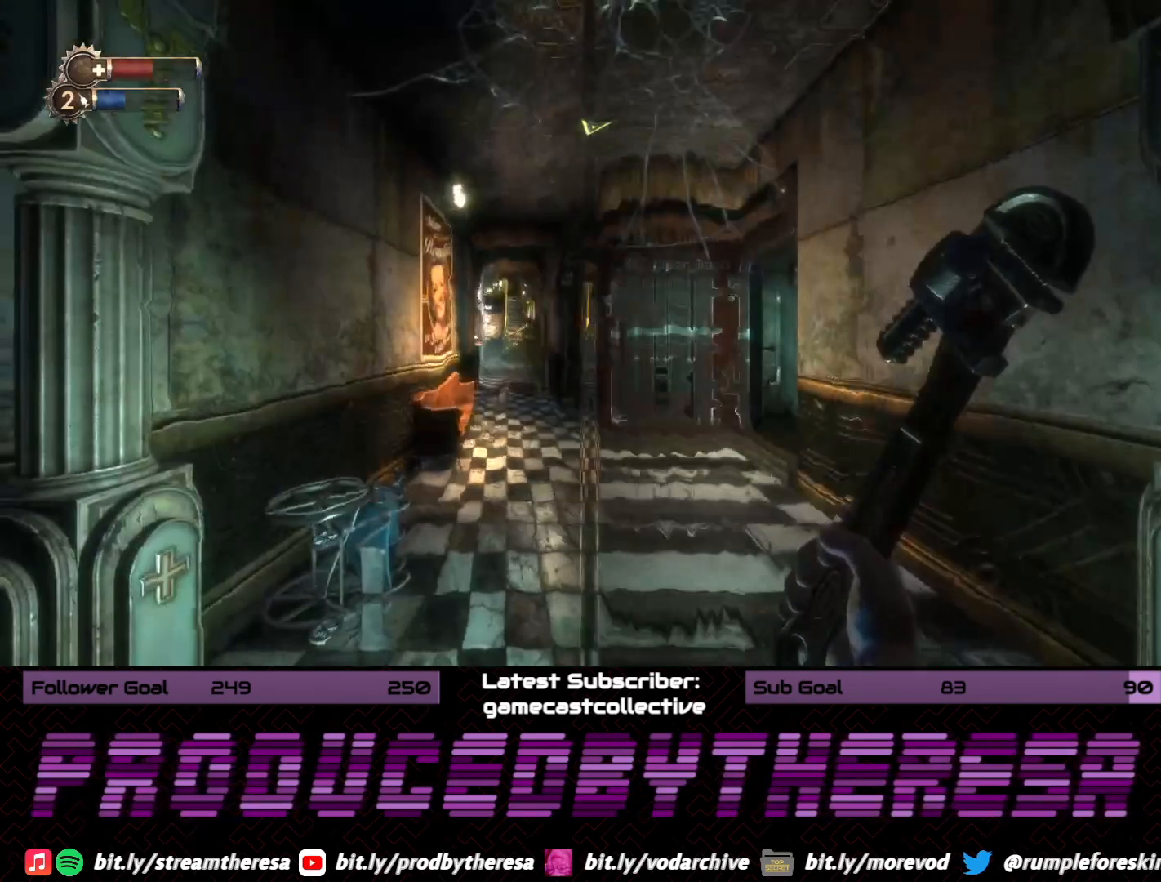
{"buttons": [], "left_stick": "up", "right_stick": "center", "events": [[100, "right_stick", "right"], [283, "right_stick", "center"]]}
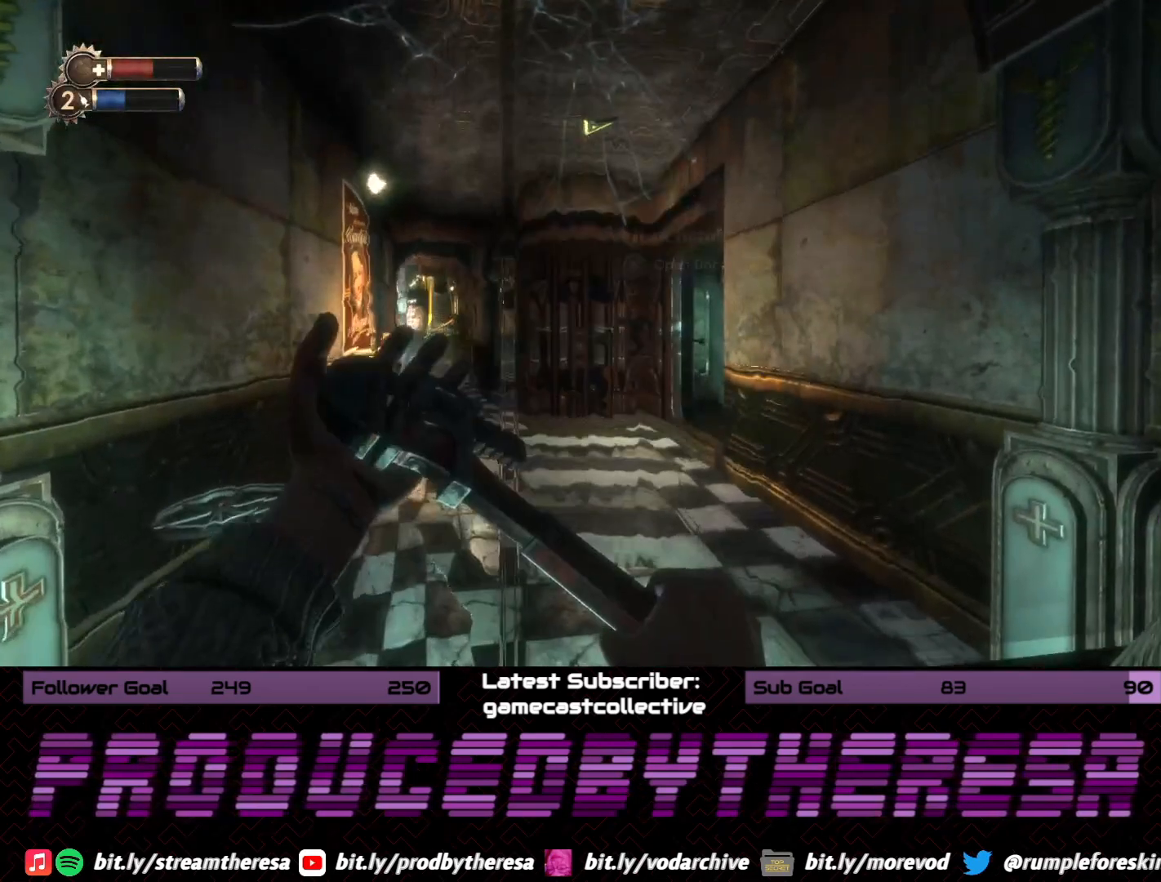
{"buttons": [], "left_stick": "up", "right_stick": "center", "events": [[167, "CROSS", "down"], [250, "CROSS", "up"]]}
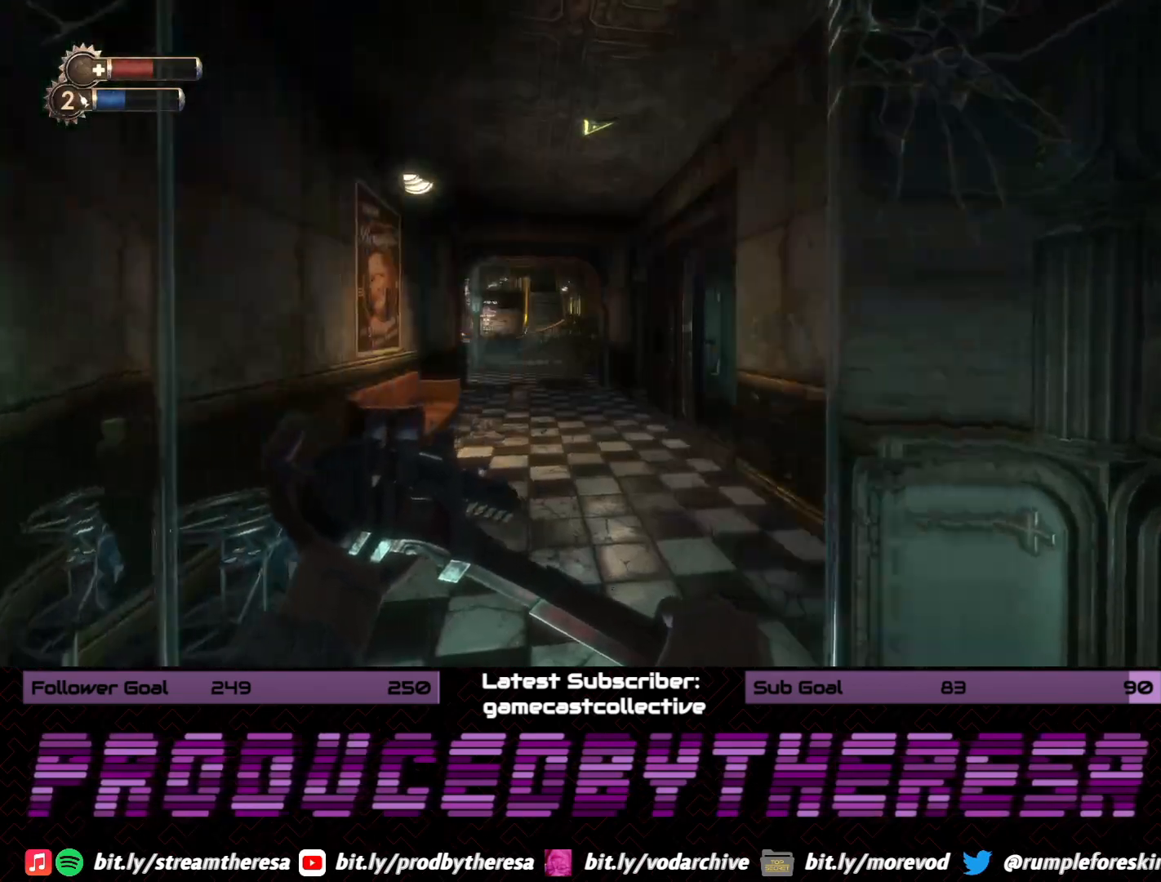
{"buttons": [], "left_stick": "up", "right_stick": "center", "events": []}
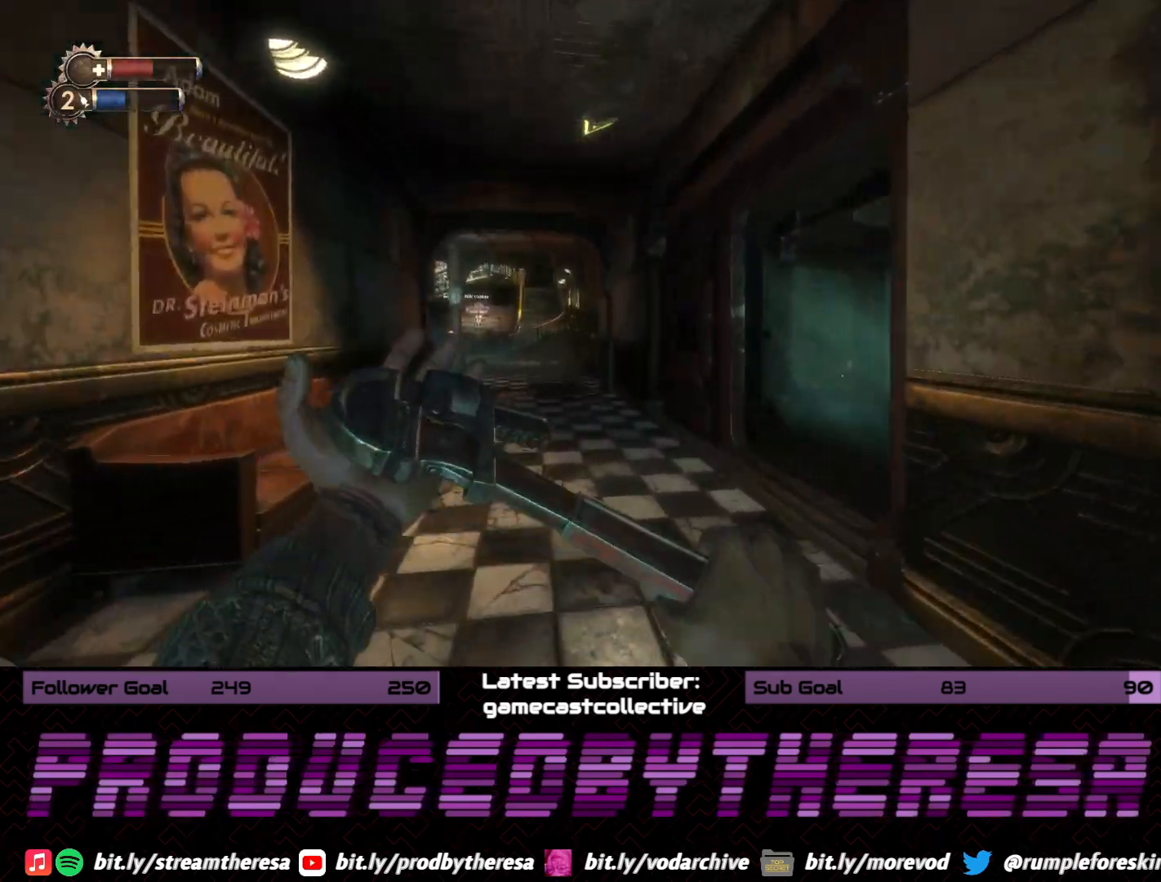
{"buttons": [], "left_stick": "center", "right_stick": "center", "events": [[233, "left_stick", "center"]]}
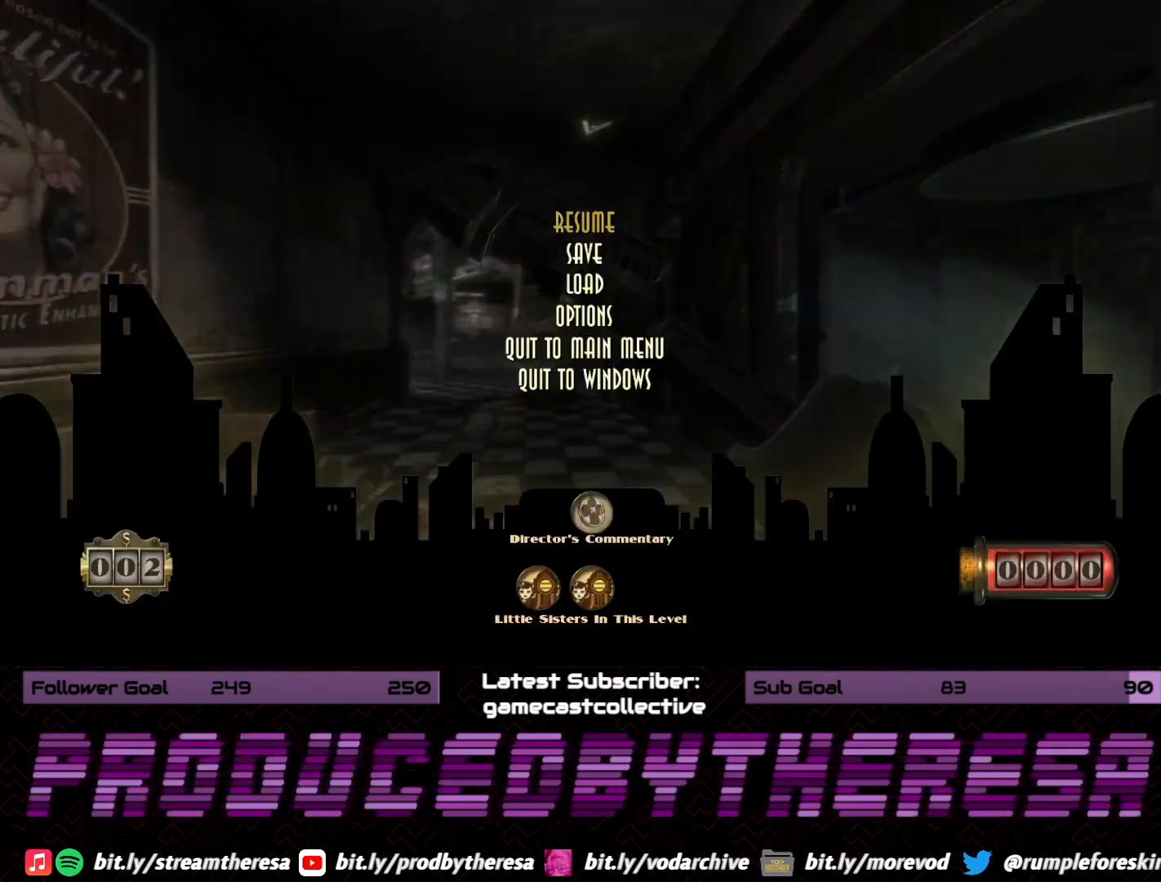
{"buttons": ["DPAD_DOWN"], "left_stick": "center", "right_stick": "center", "events": [[200, "DPAD_DOWN", "down"], [317, "DPAD_DOWN", "up"], [450, "DPAD_DOWN", "down"]]}
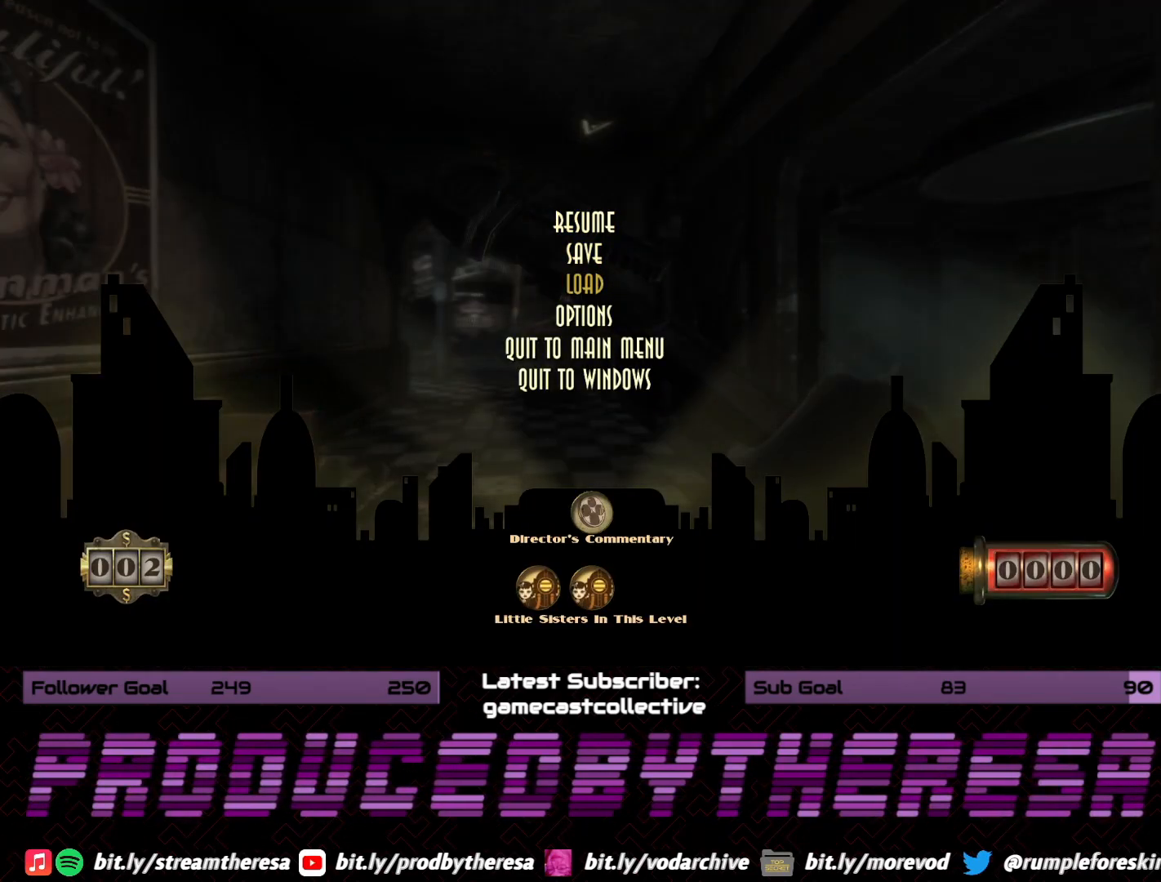
{"buttons": [], "left_stick": "center", "right_stick": "center", "events": [[67, "CROSS", "down"], [83, "DPAD_DOWN", "up"], [200, "CROSS", "up"]]}
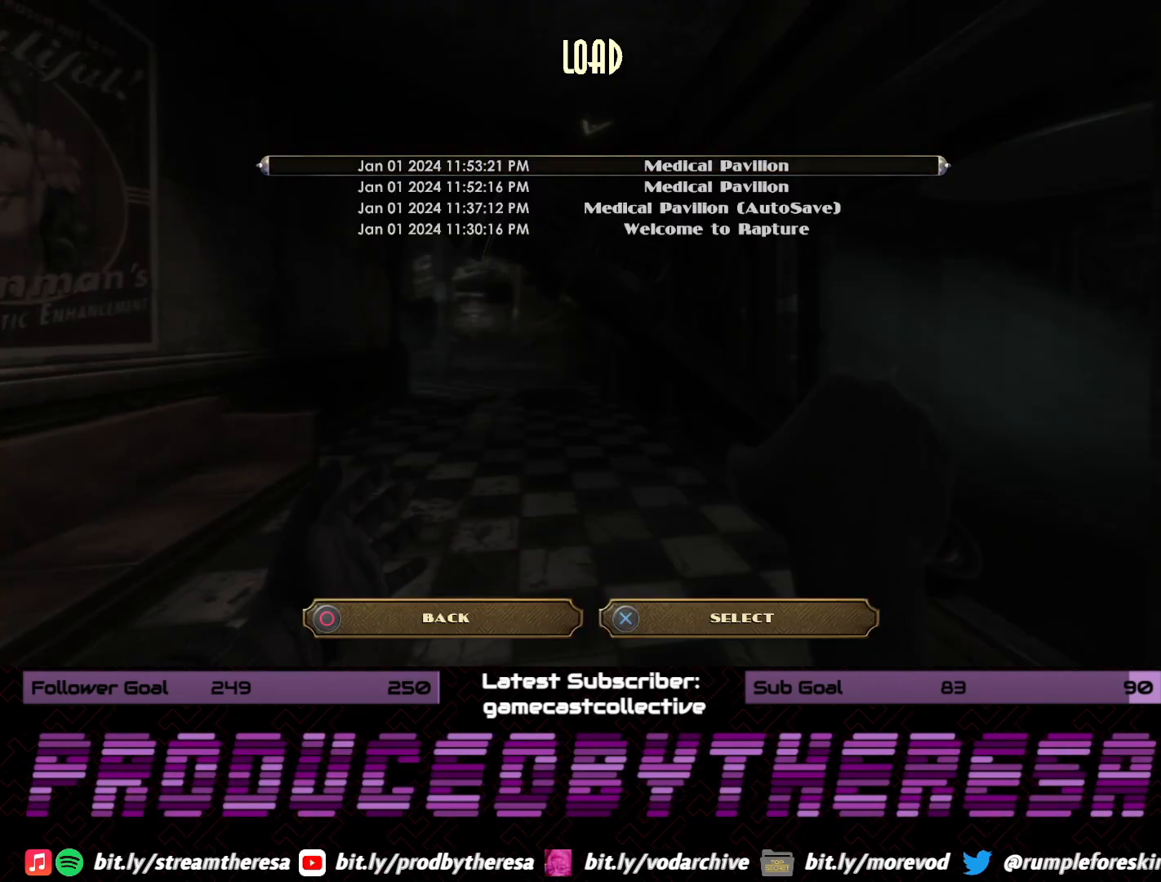
{"buttons": [], "left_stick": "center", "right_stick": "center", "events": [[33, "CROSS", "down"], [150, "CROSS", "up"]]}
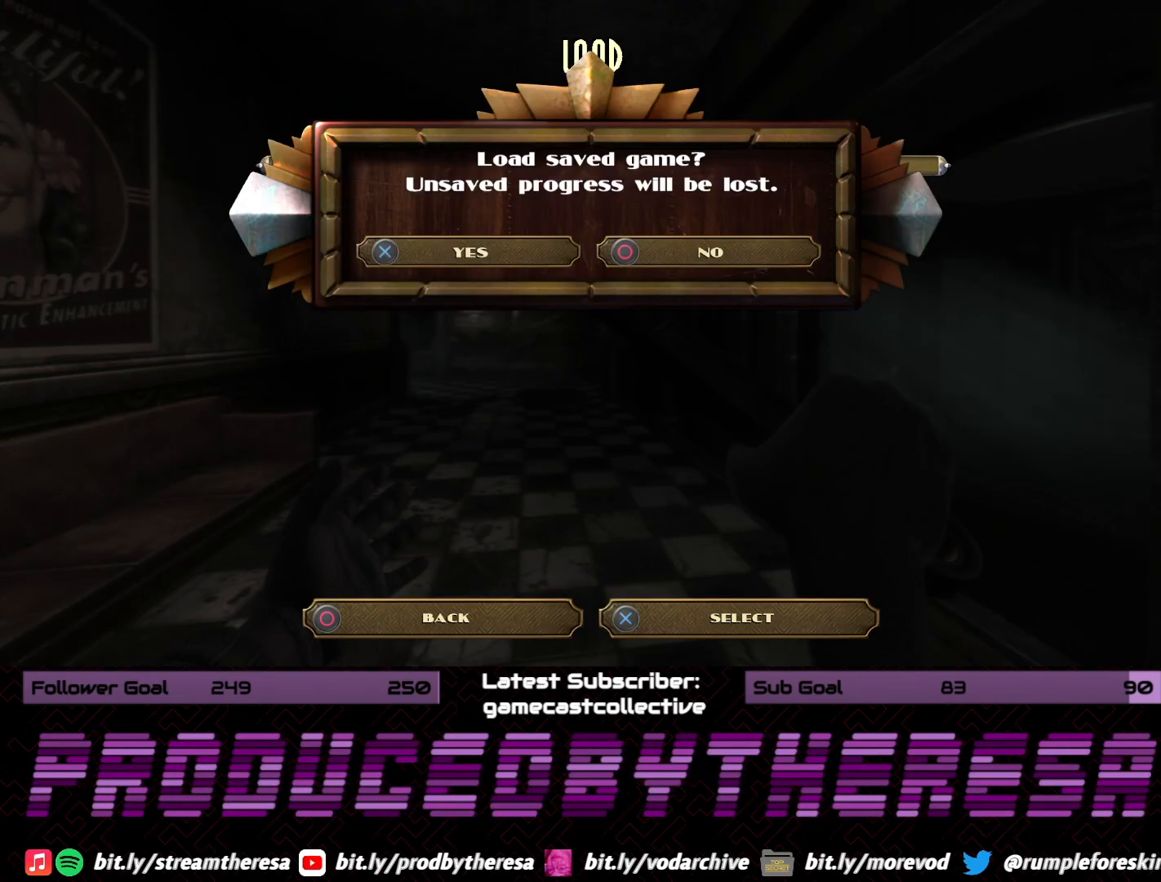
{"buttons": [], "left_stick": "center", "right_stick": "center", "events": [[33, "CROSS", "down"], [167, "CROSS", "up"]]}